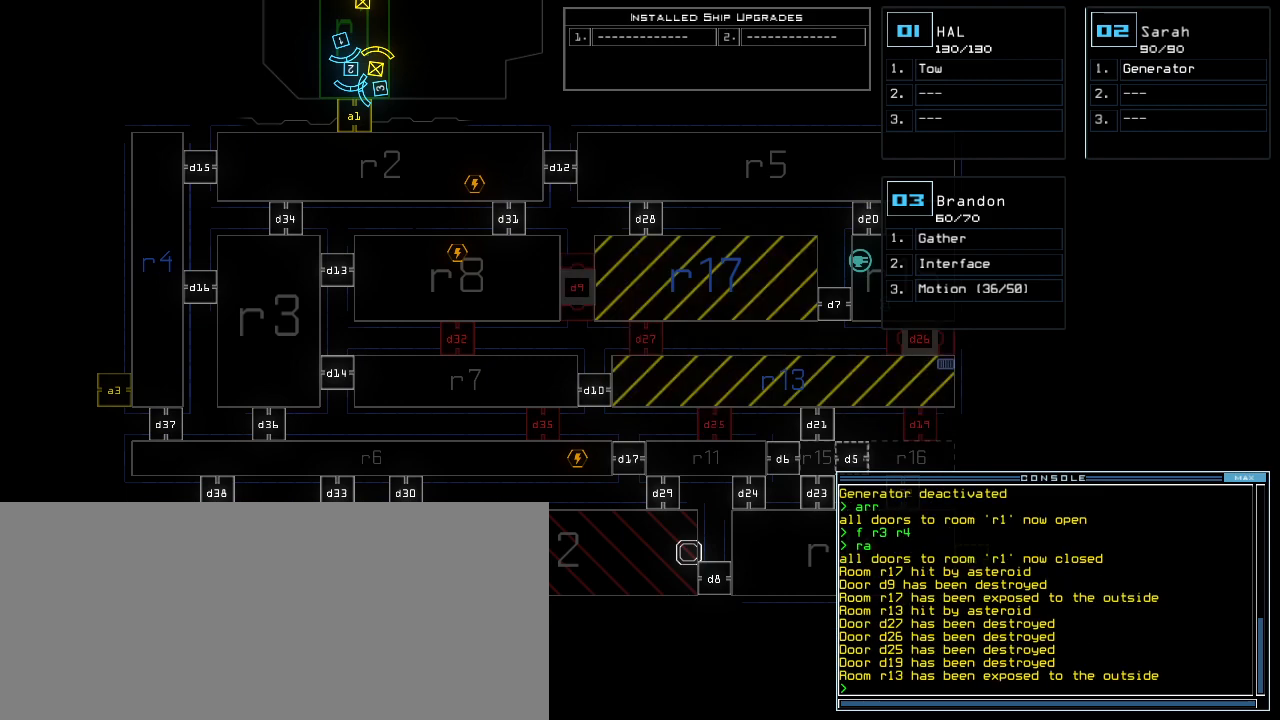
Gameplay with keyboard; each line is a JSON object with the keys held at the frame after it. "events" lists presses ("down") and releases ("up") of ".", "0", "1", "2", "3", "4", "5", "6", "7", "8", "9", "a", "b", "backspace", "c", "caps_lock", "comma", "ctrl_l", "ctrl_r", "d", "down", "e", "equals", "escape", "f", "f12", "g", "h", "i", "j", "k", "l", "left", "m", "minus", "n", "o", "p", "q", "quote", "r", "return", "right", "s", "semicolon", "shift_l", "shift_r", "space", "t", "tab", "tilde", "u", "up", "v", "w", "x", "y" and "z" between this image and that frame as [ms after this image, input, new state], when the widget could be followed in between. No other keys are recorded. Mouse input is not recorded.
{"keys": ["right"], "events": [[280, "right", "down"]]}
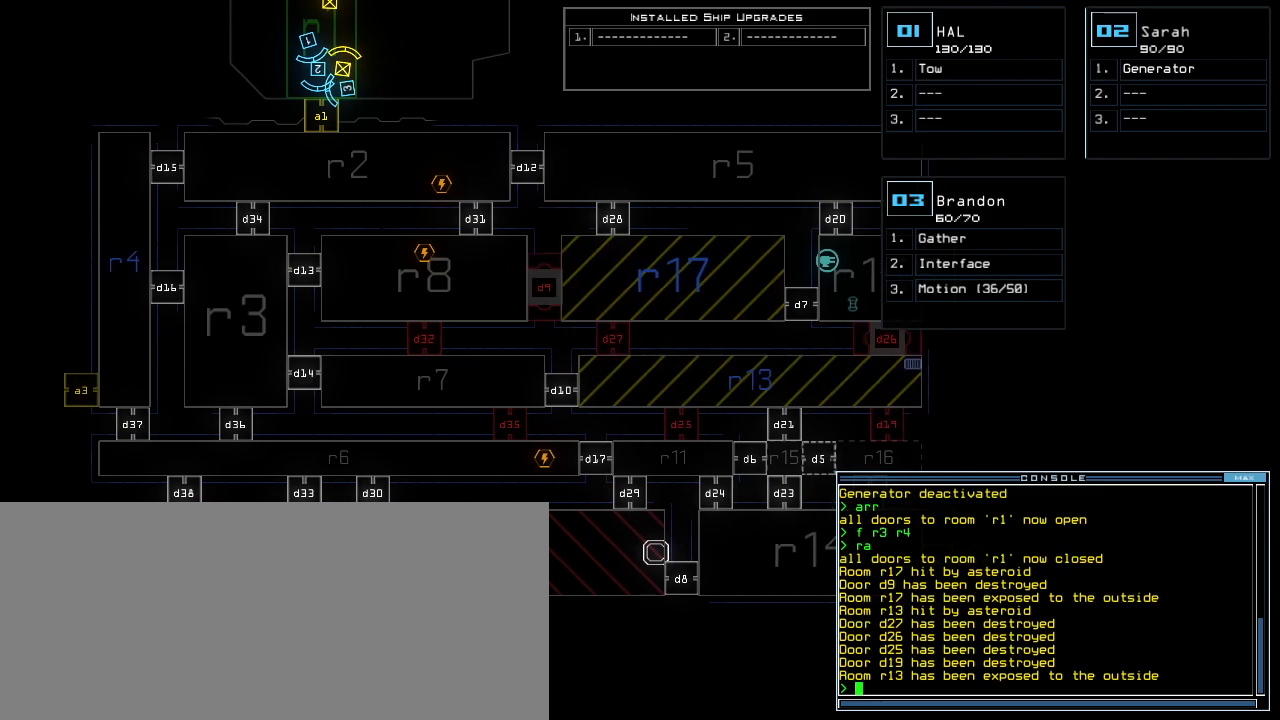
{"keys": [], "events": [[340, "right", "up"]]}
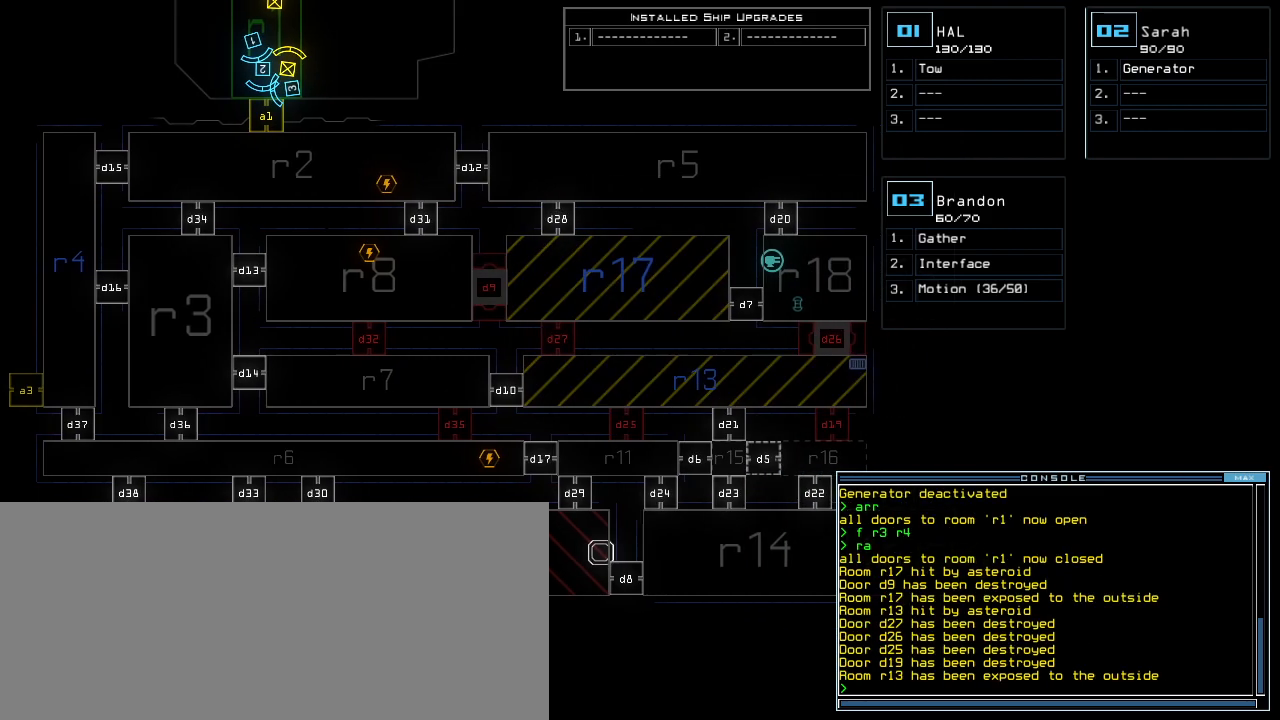
{"keys": [], "events": []}
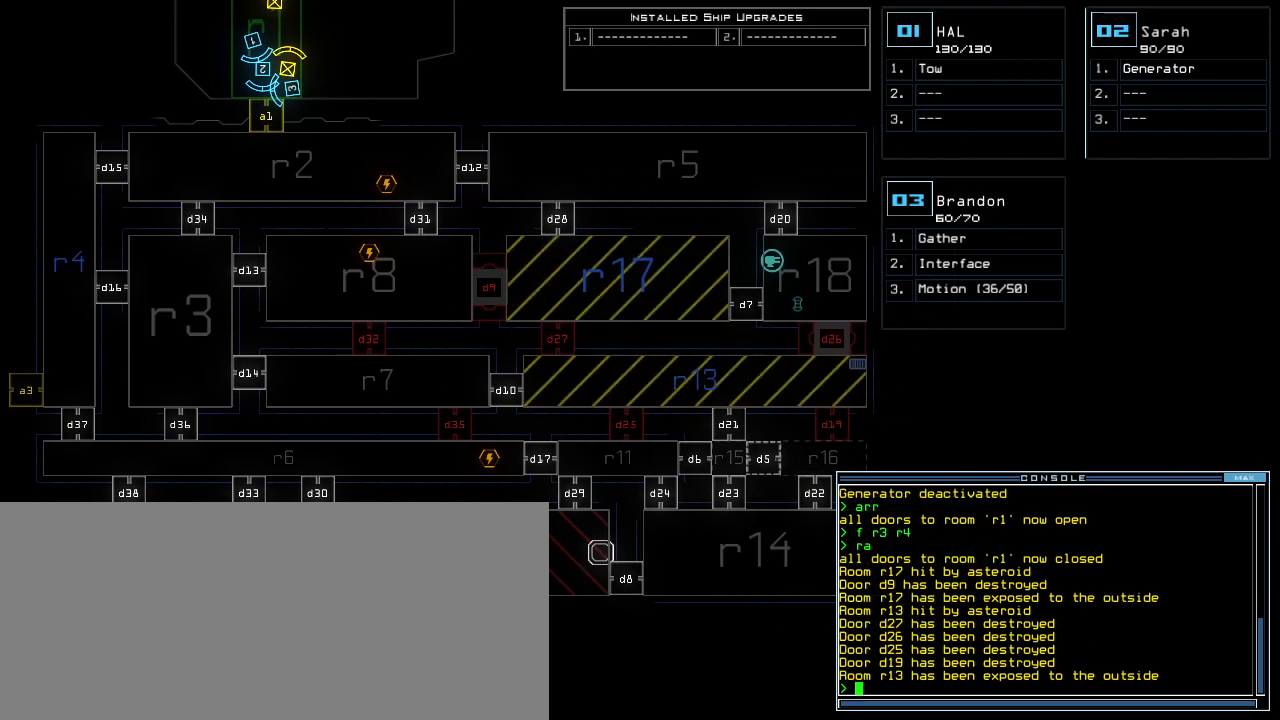
{"keys": ["left"], "events": [[220, "left", "down"]]}
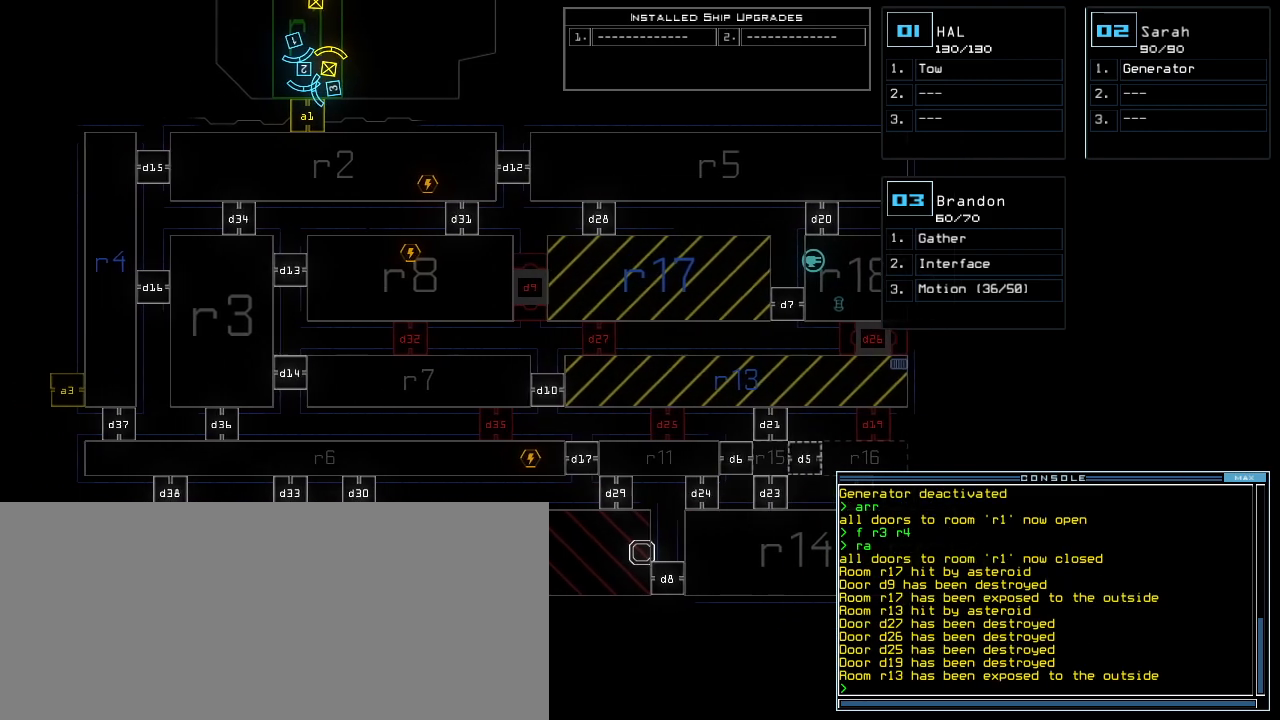
{"keys": [], "events": [[180, "left", "up"]]}
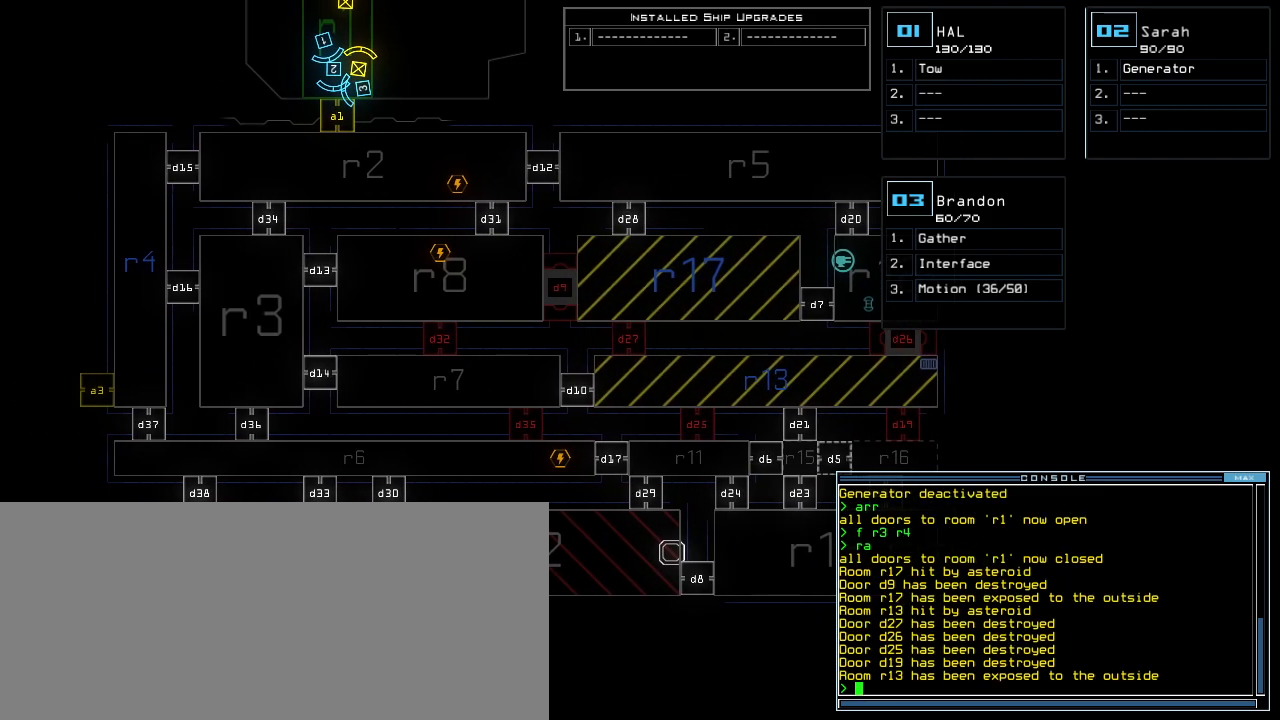
{"keys": [], "events": []}
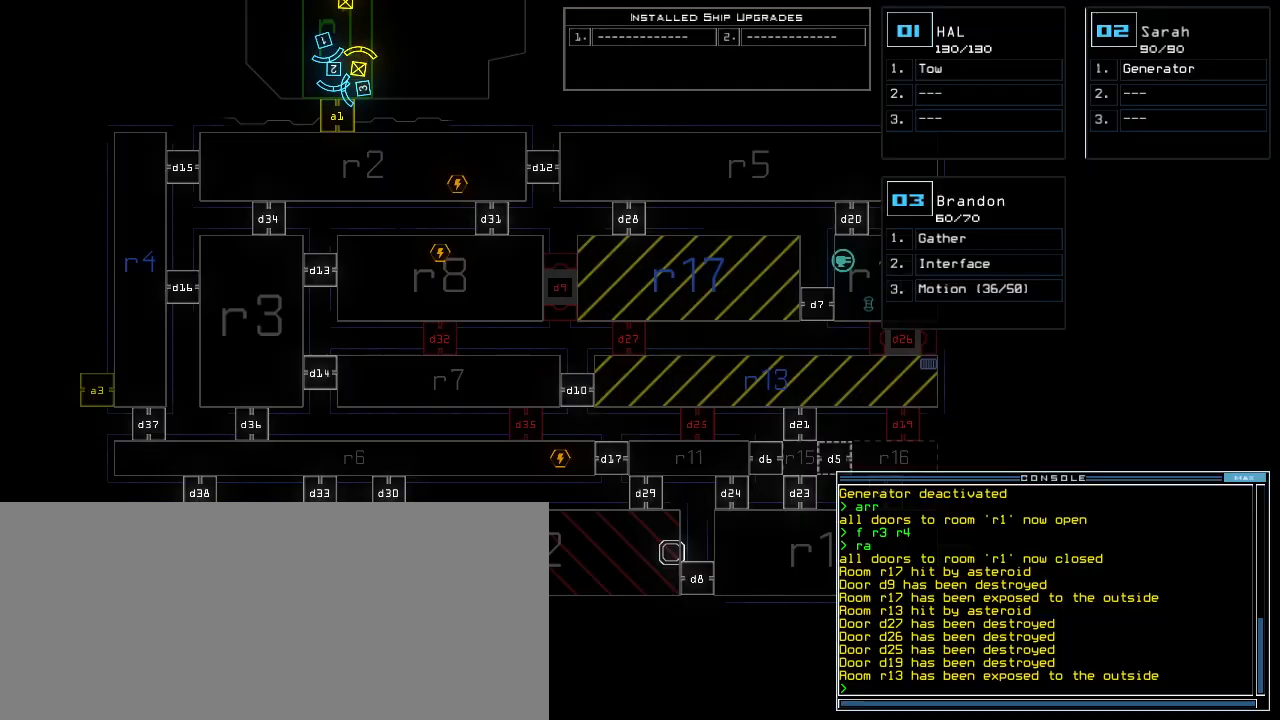
{"keys": ["up"], "events": [[360, "2", "down"], [440, "2", "up"], [480, "up", "down"]]}
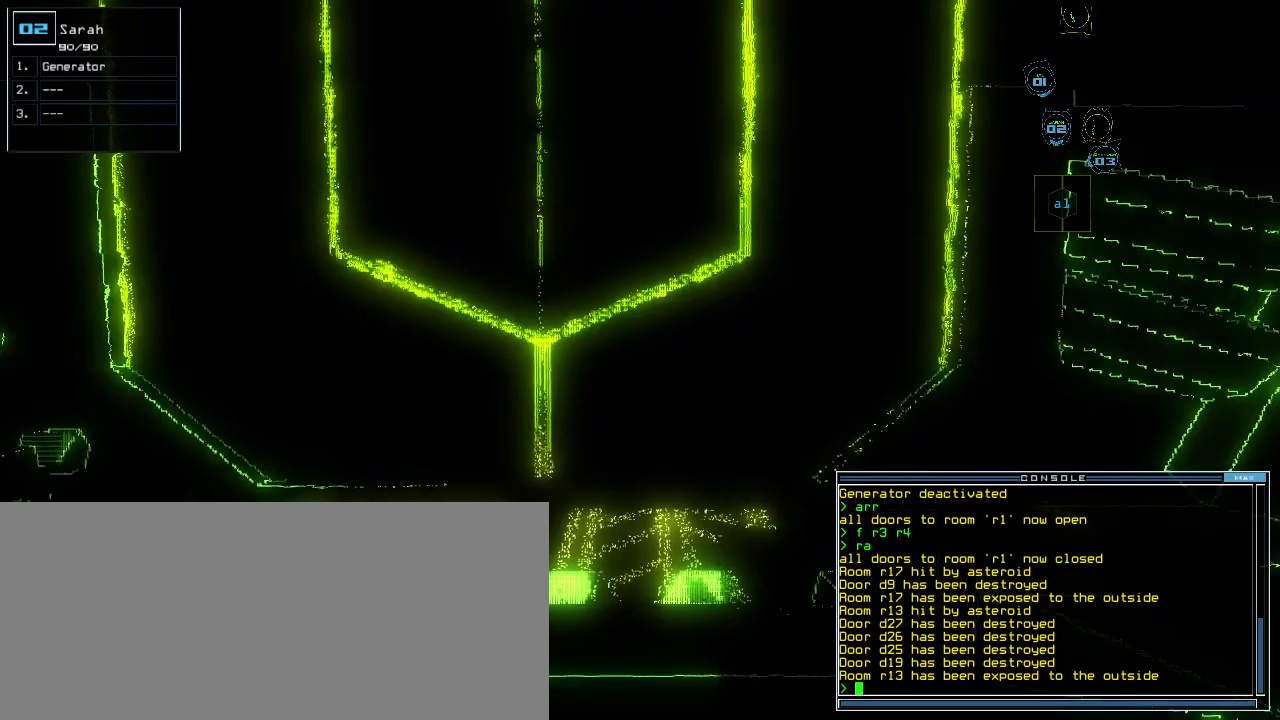
{"keys": ["up"]}
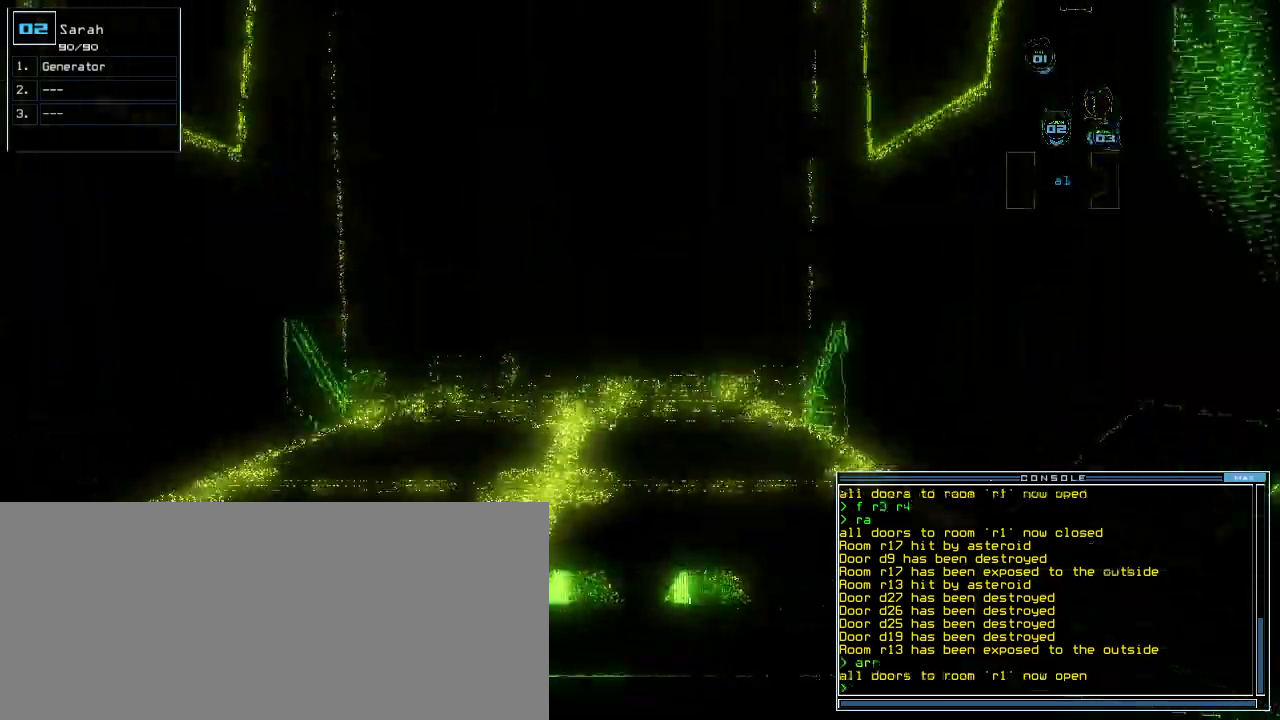
{"keys": ["up"]}
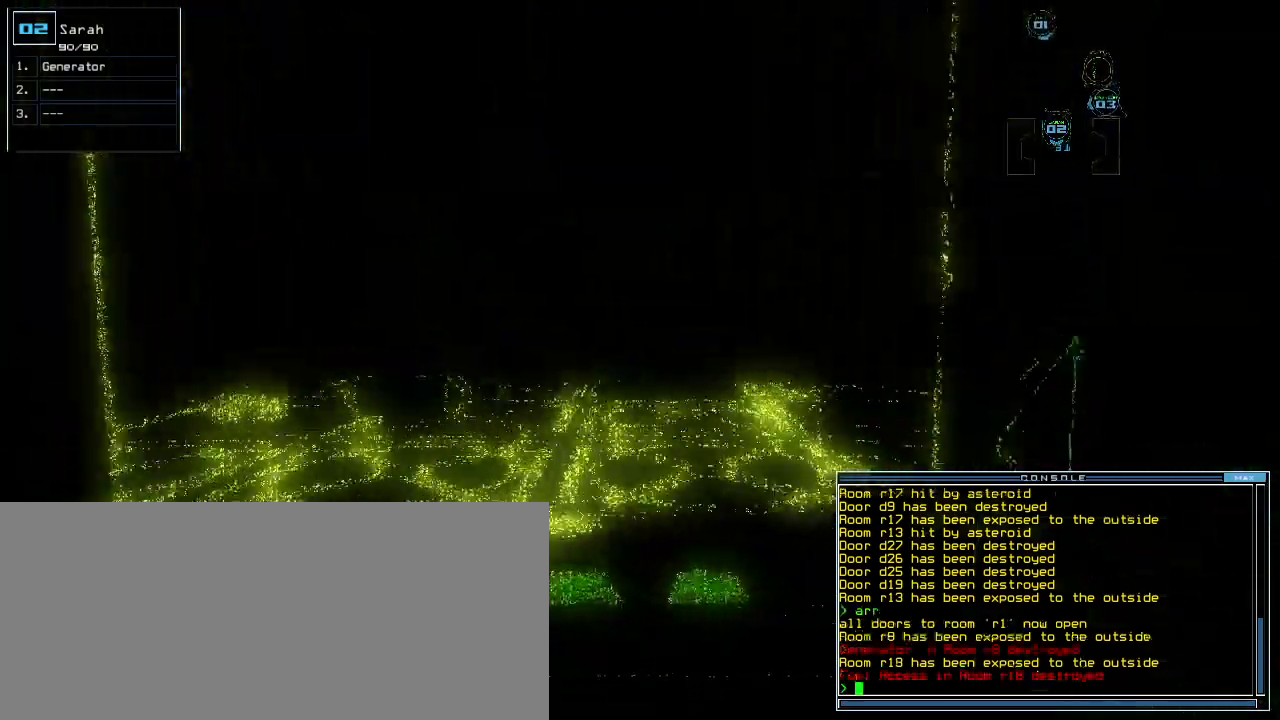
{"keys": ["up"], "events": [[120, "up", "up"], [340, "up", "down"]]}
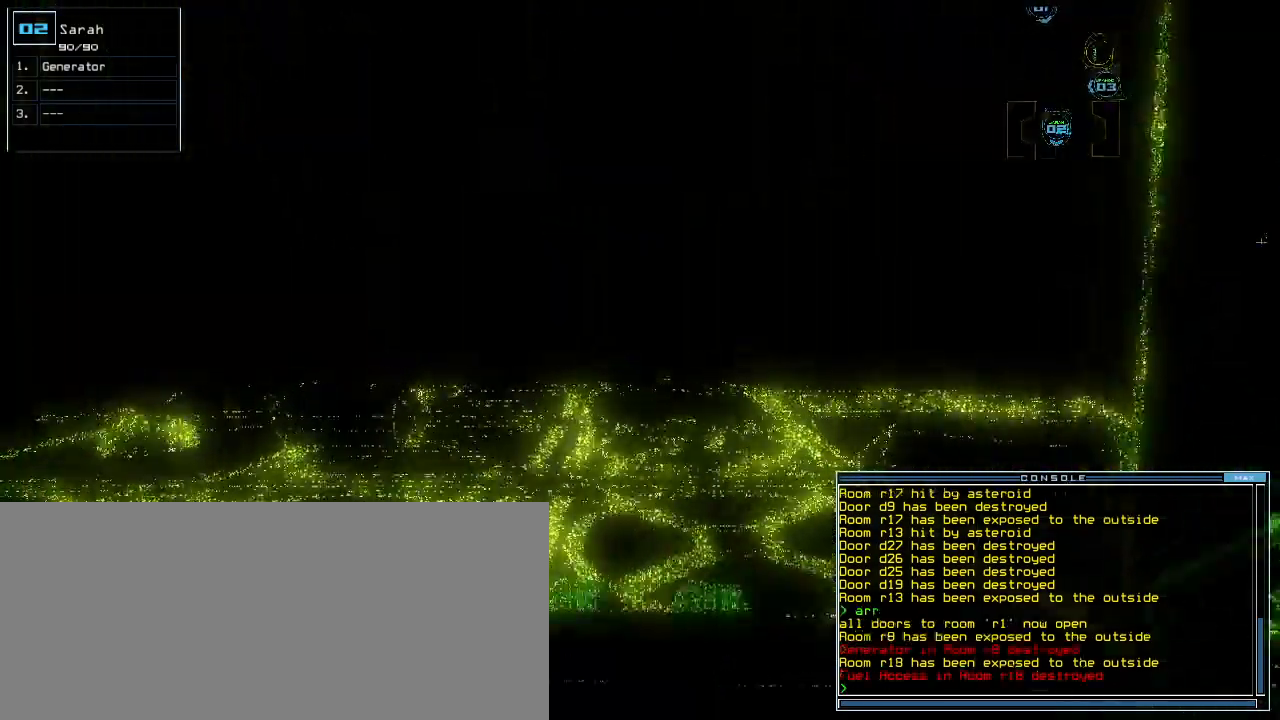
{"keys": ["up"], "events": [[260, "left", "down"], [380, "left", "up"]]}
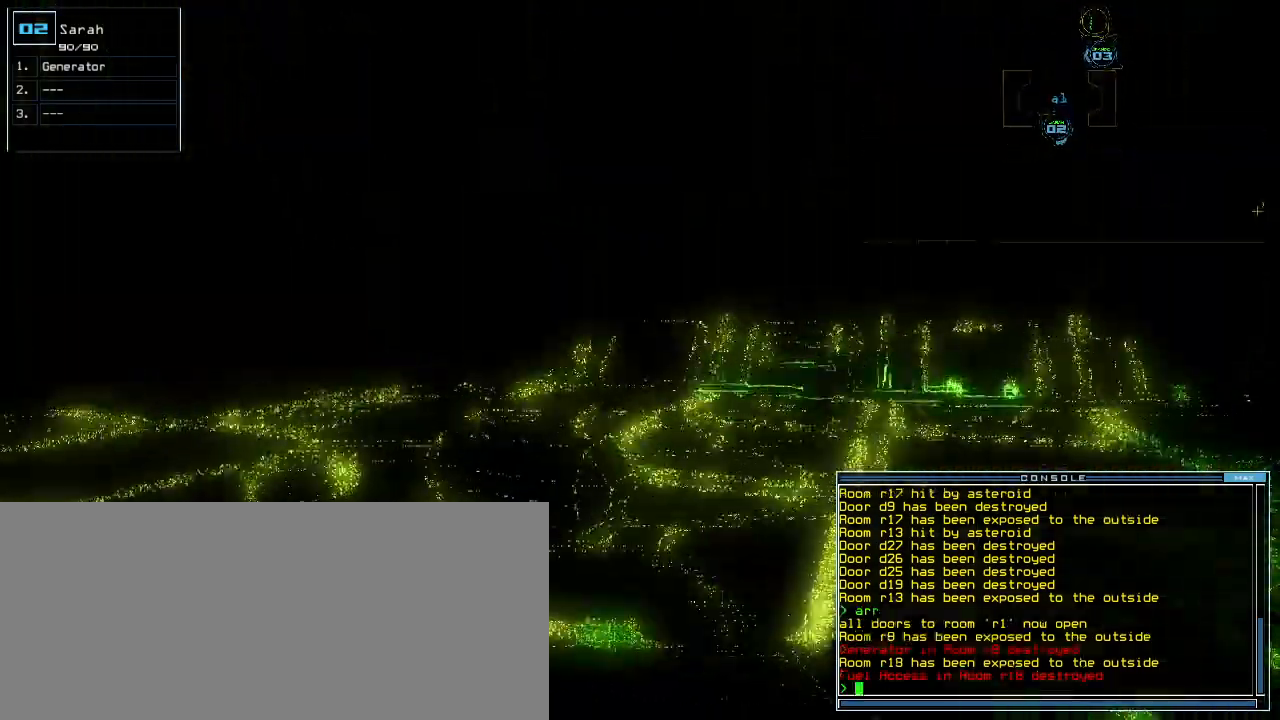
{"keys": ["up"], "events": [[120, "left", "down"], [200, "left", "up"], [360, "left", "down"], [460, "left", "up"]]}
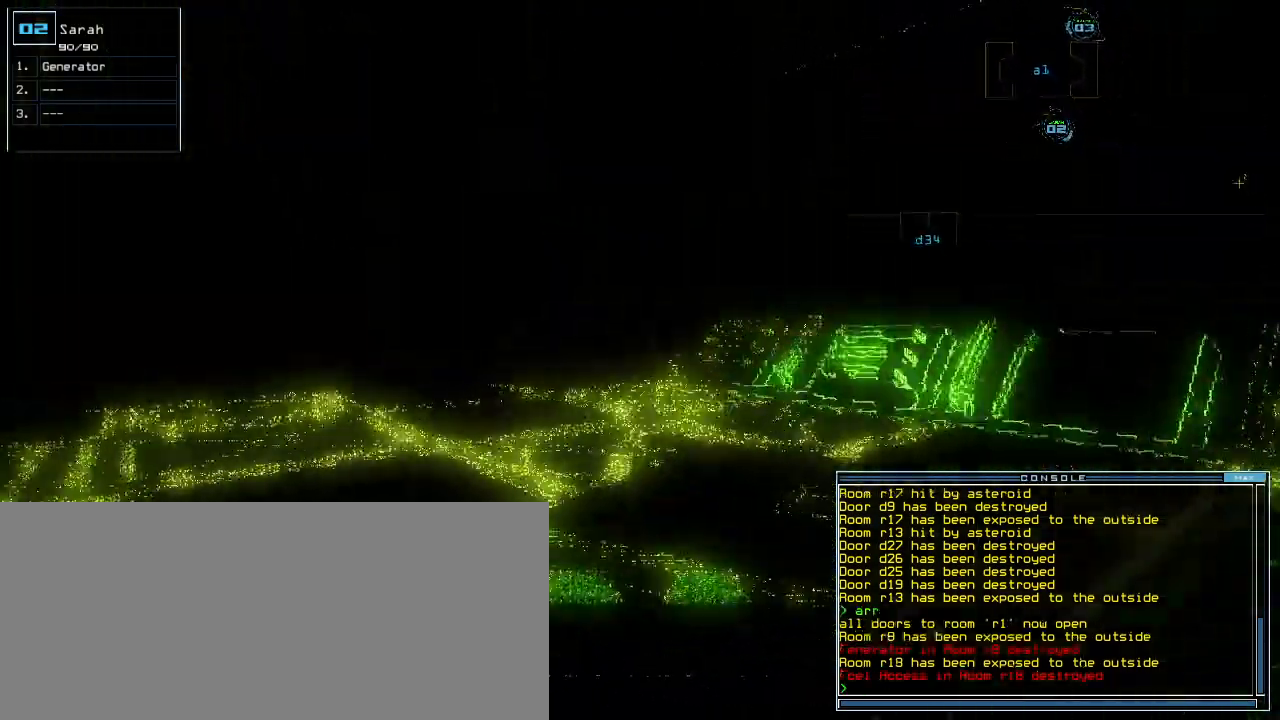
{"keys": ["up"], "events": [[40, "left", "down"], [160, "left", "up"], [320, "left", "down"], [400, "left", "up"]]}
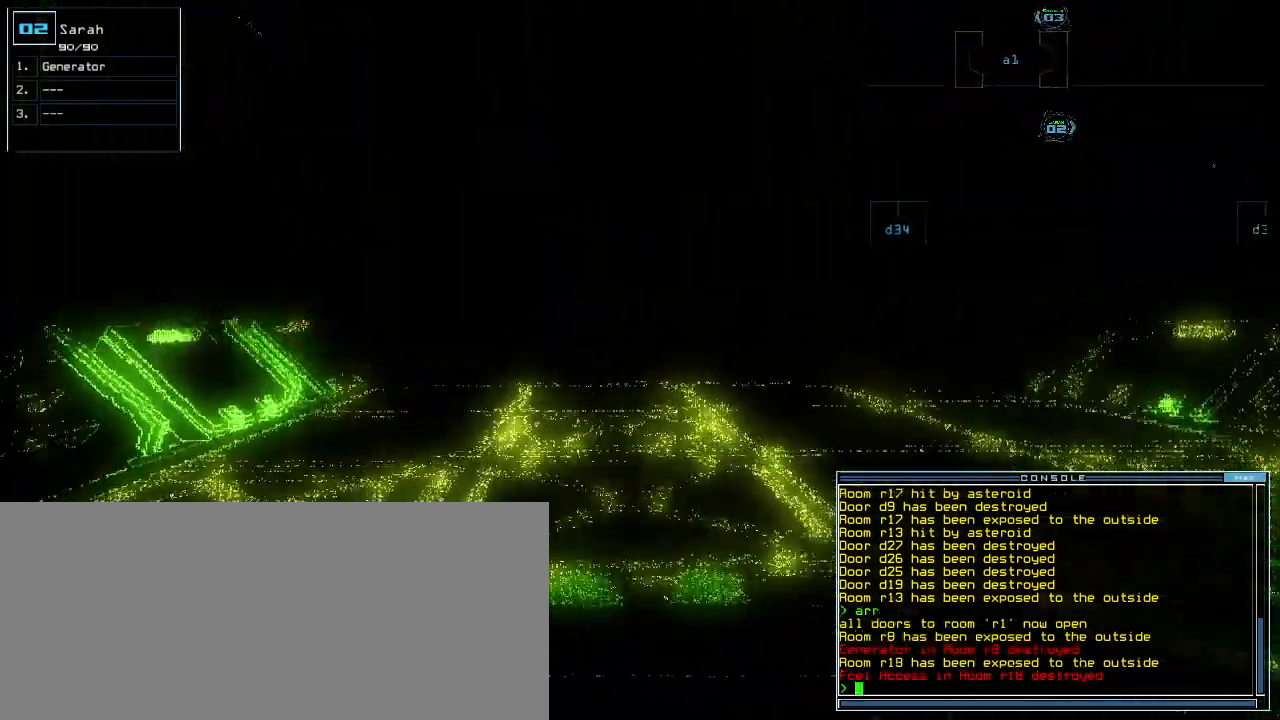
{"keys": ["ctrl_l", "d", "up"], "events": [[340, "right", "down"], [420, "right", "up"], [440, "ctrl_l", "down"], [480, "d", "down"]]}
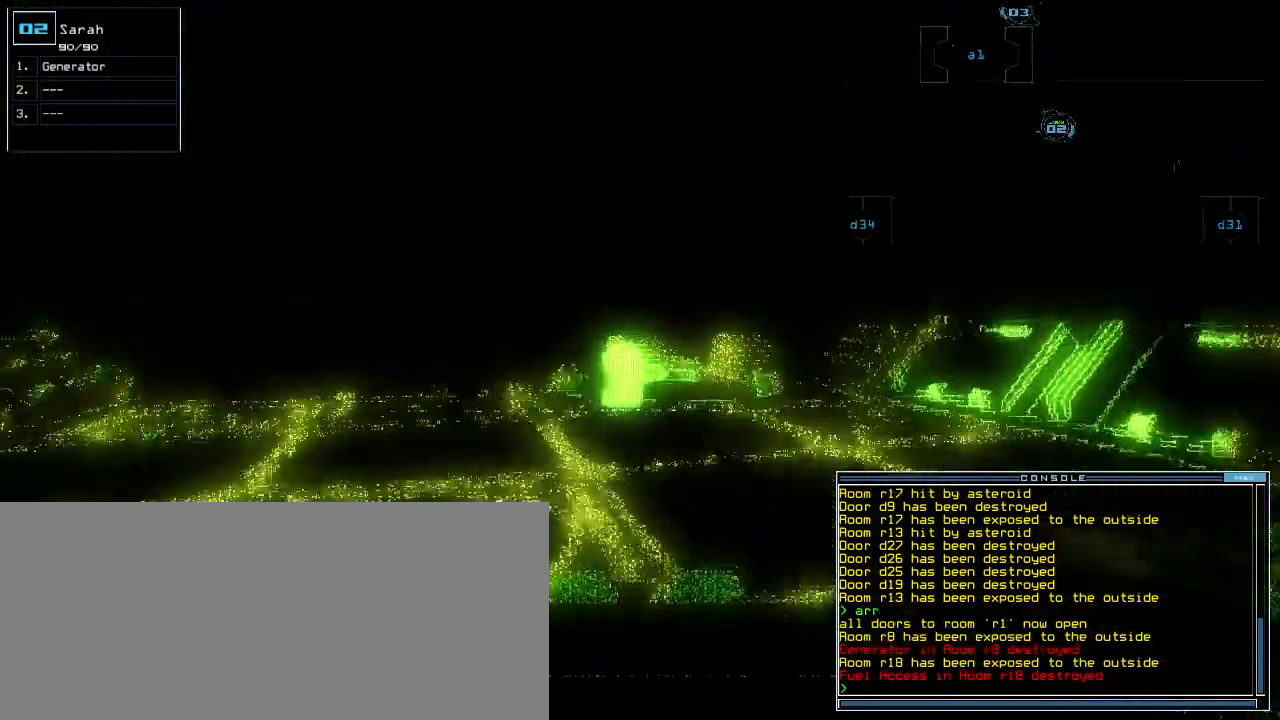
{"keys": ["up"], "events": [[20, "ctrl_l", "up"], [40, "d", "up"], [260, "ctrl_l", "down"], [360, "ctrl_l", "up"]]}
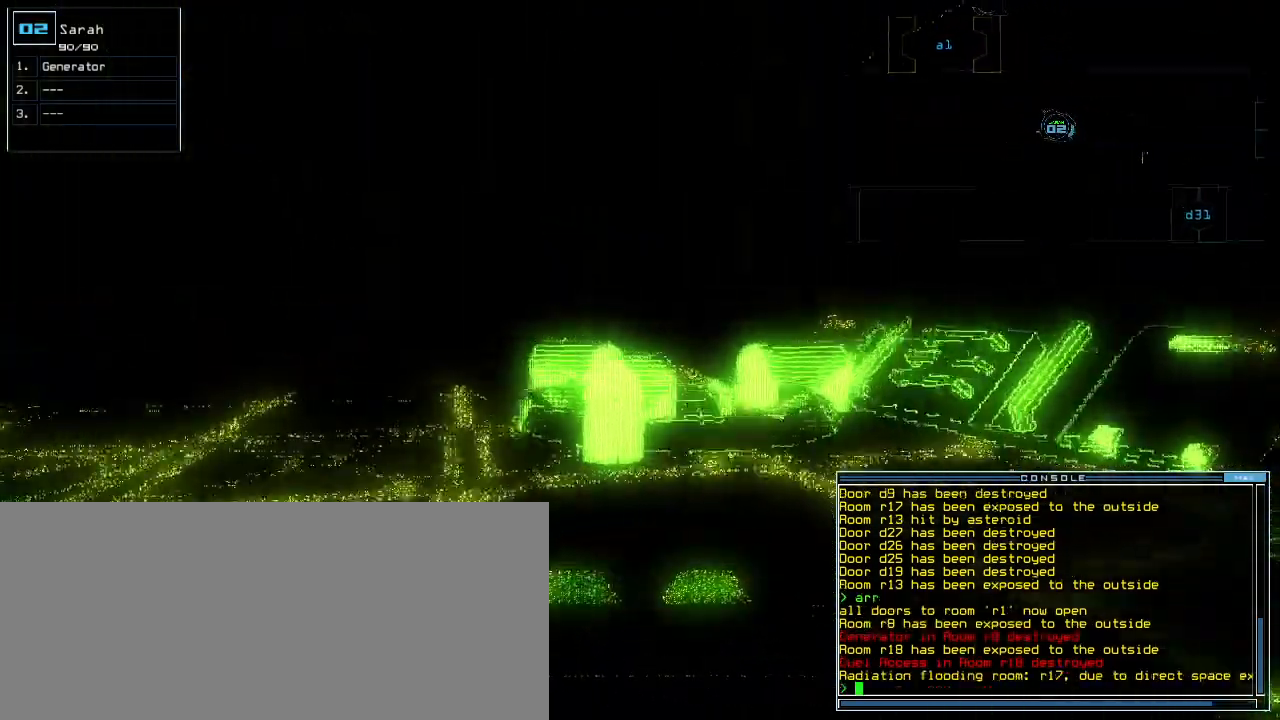
{"keys": ["up"], "events": []}
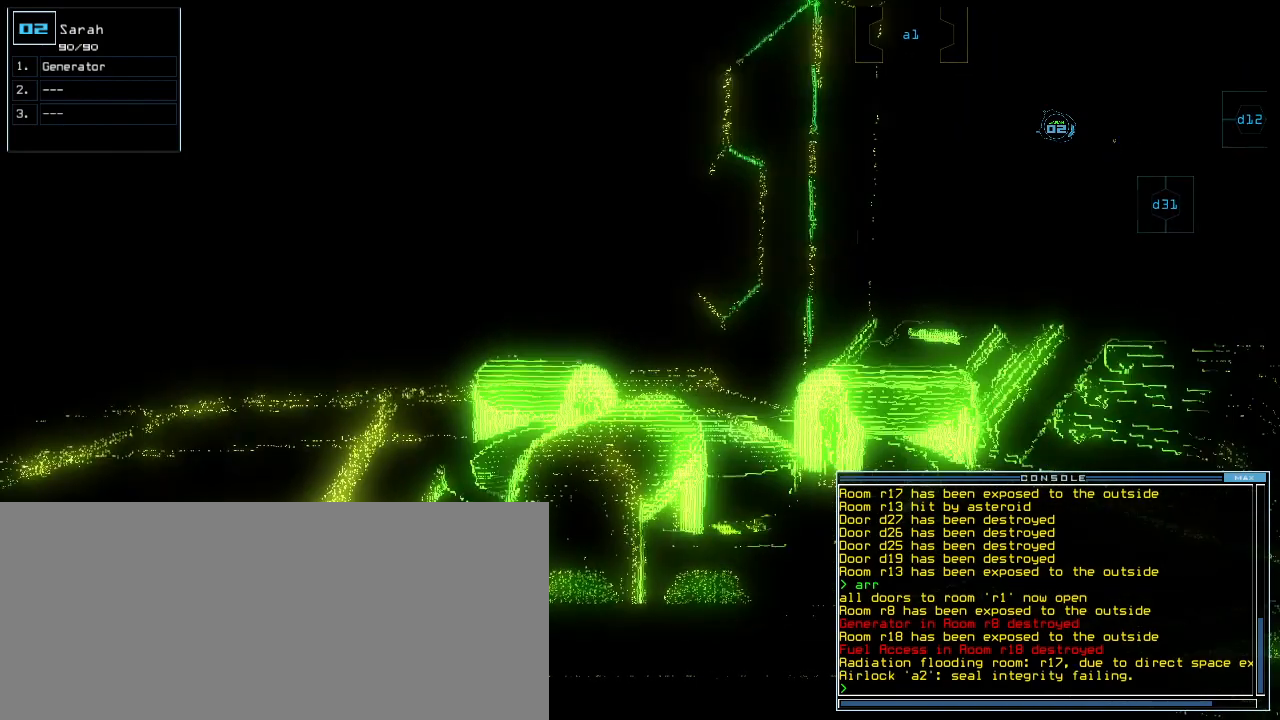
{"keys": ["return", "space"], "events": [[180, "left", "down"], [280, "left", "up"], [340, "up", "up"], [360, "g", "down"], [400, "e", "down"], [420, "g", "up"], [480, "e", "up"], [480, "return", "down"], [500, "space", "down"]]}
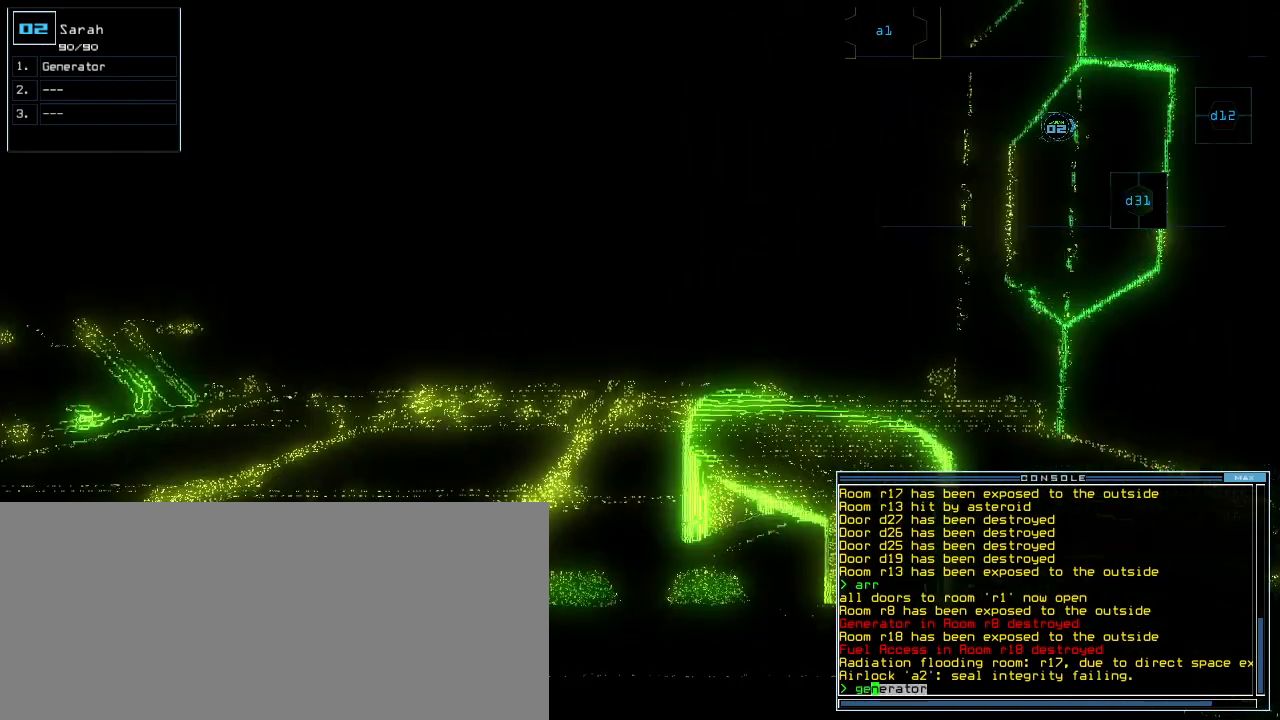
{"keys": [], "events": [[40, "return", "up"], [100, "space", "up"]]}
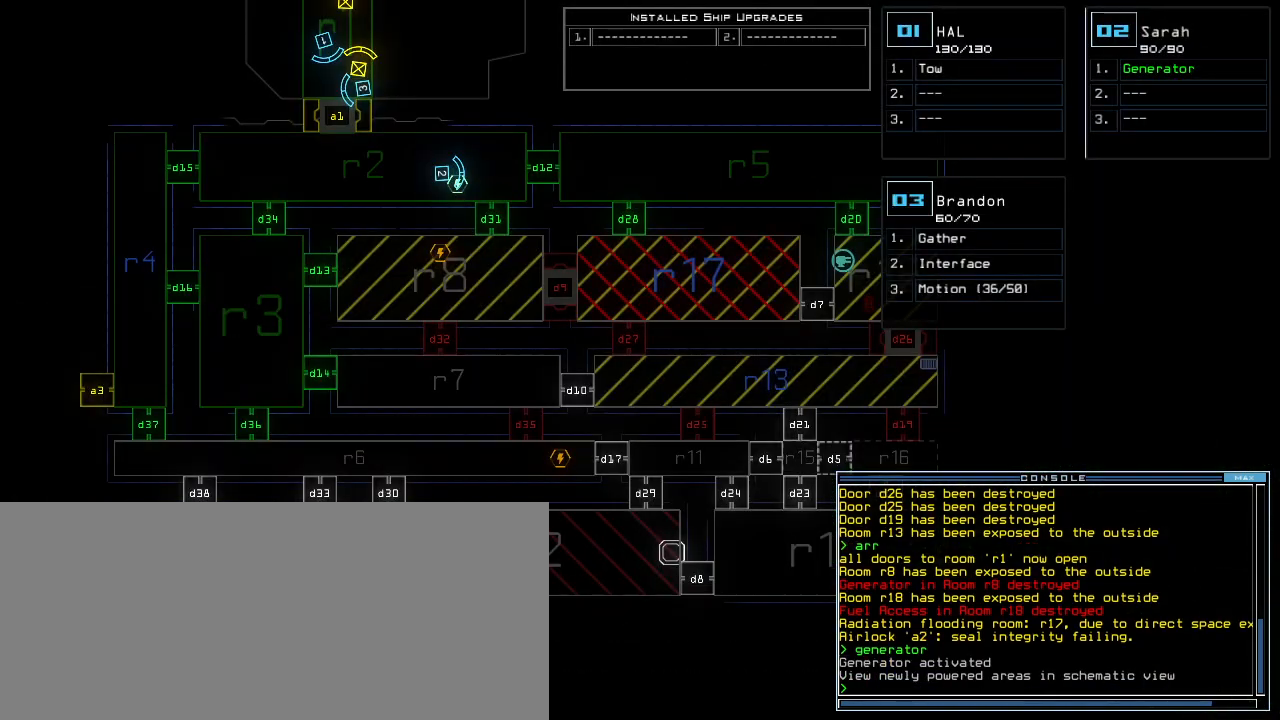
{"keys": [], "events": []}
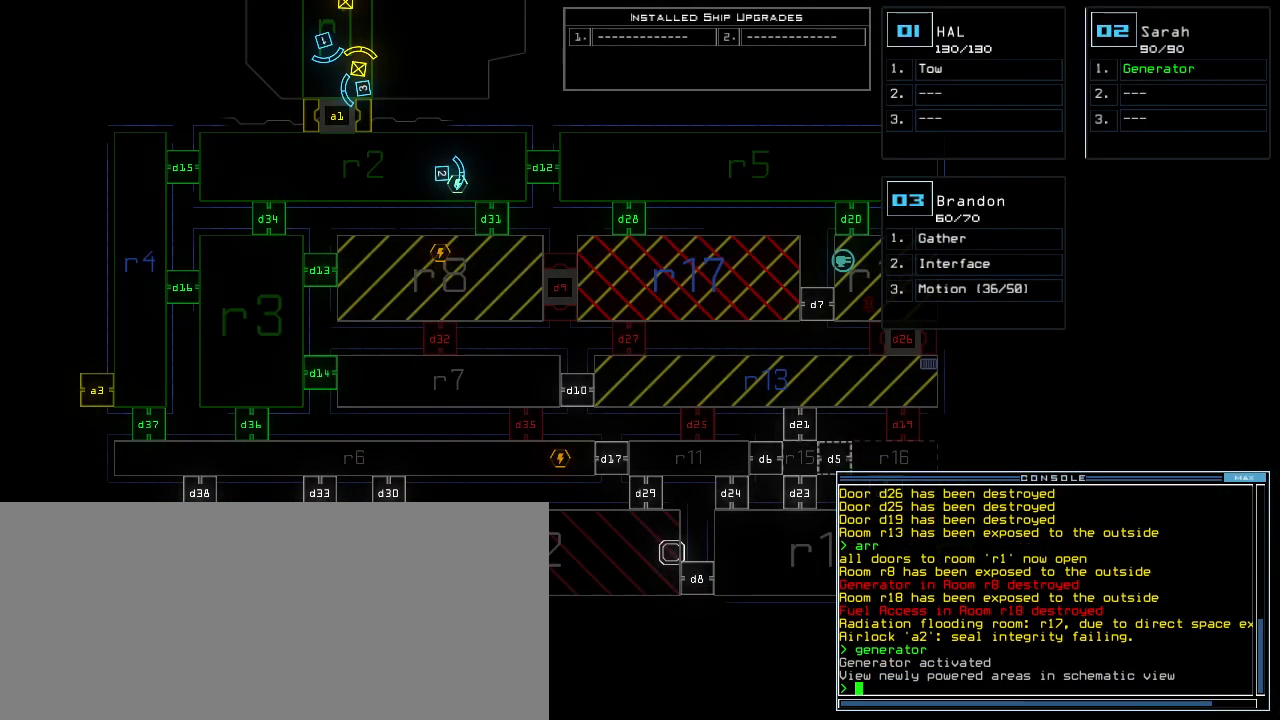
{"keys": [], "events": []}
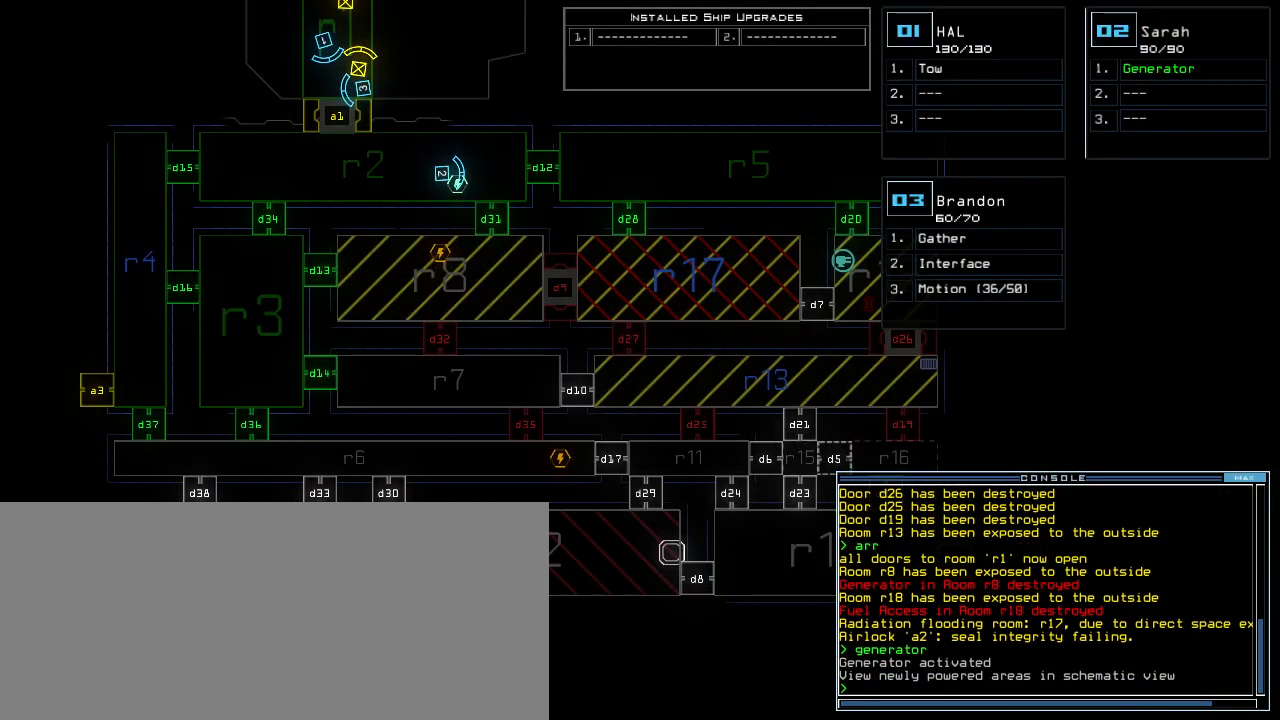
{"keys": ["space"], "events": [[80, "d", "down"], [160, "d", "up"], [220, "d", "down"], [320, "d", "up"], [480, "space", "down"]]}
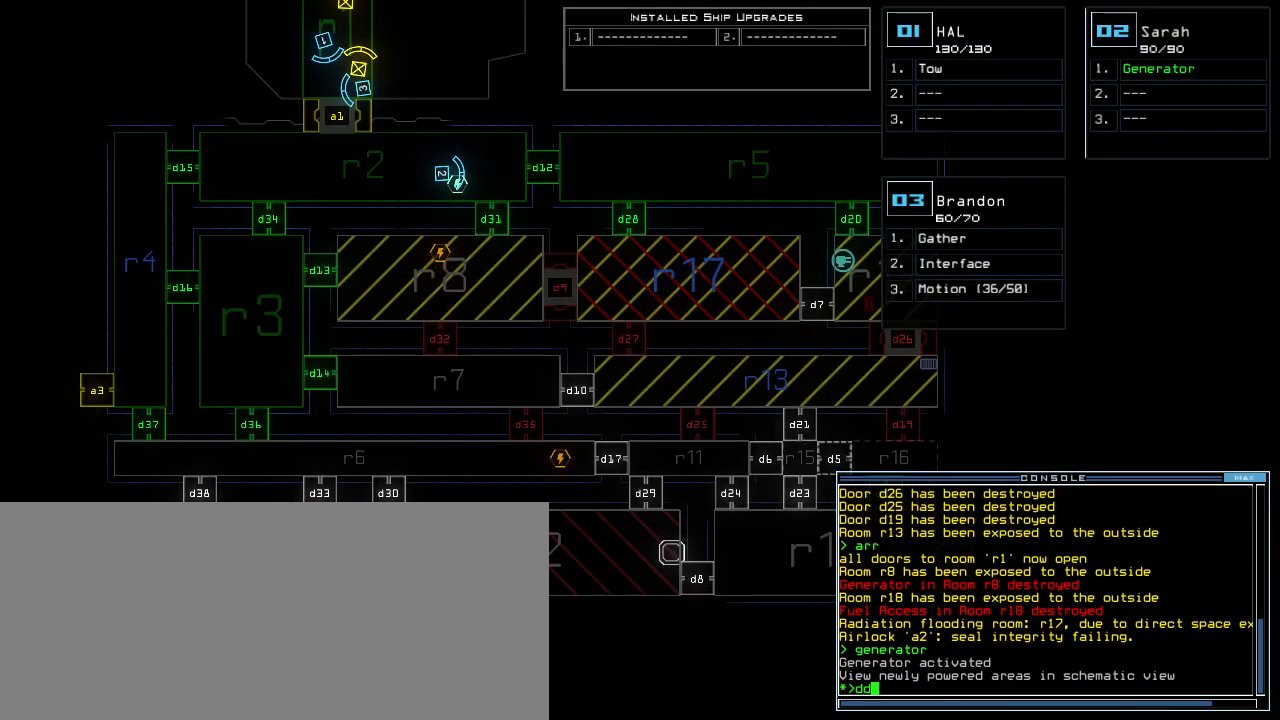
{"keys": [], "events": [[60, "a", "down"], [120, "space", "up"], [160, "a", "up"], [260, "2", "down"], [300, "return", "down"], [380, "2", "up"], [380, "return", "up"]]}
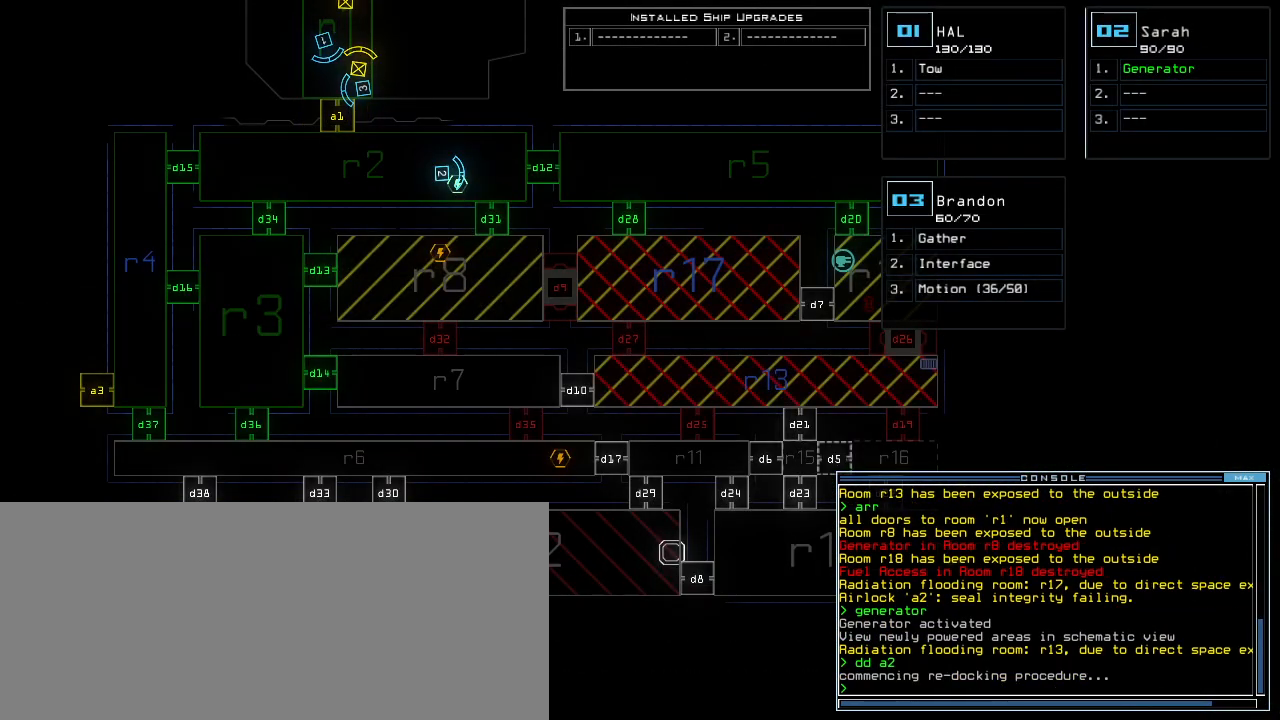
{"keys": [], "events": []}
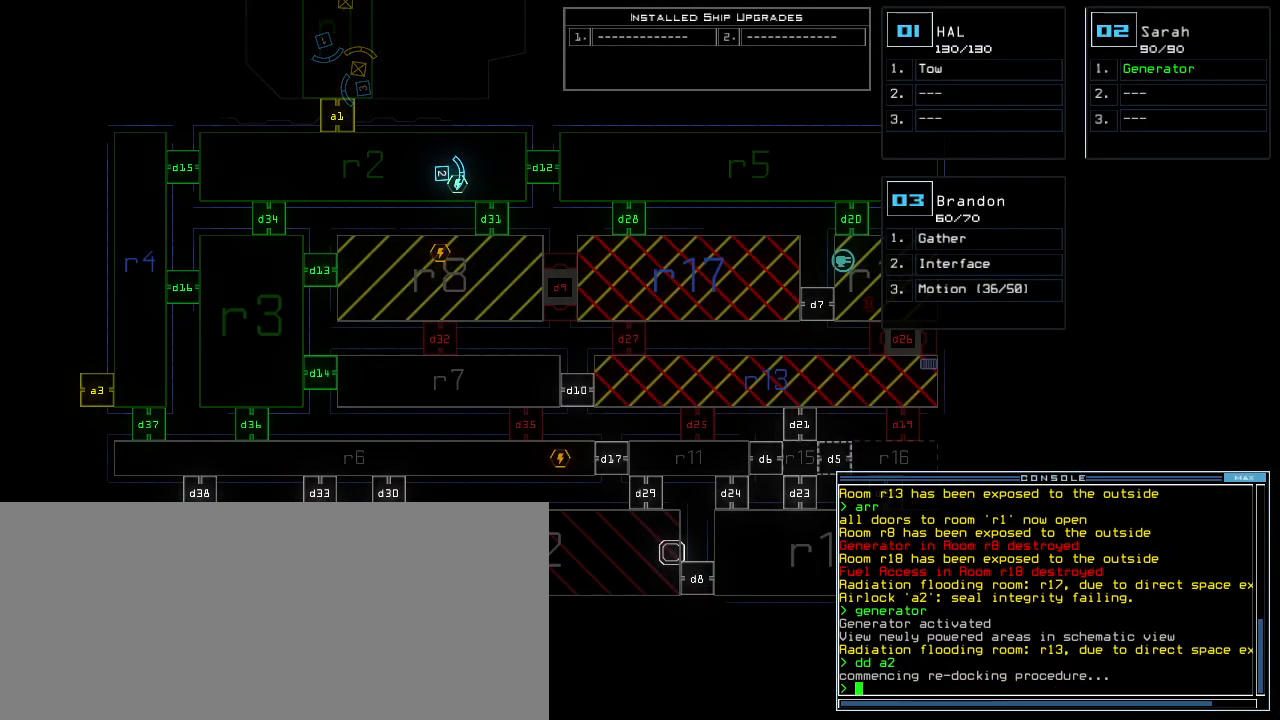
{"keys": [], "events": []}